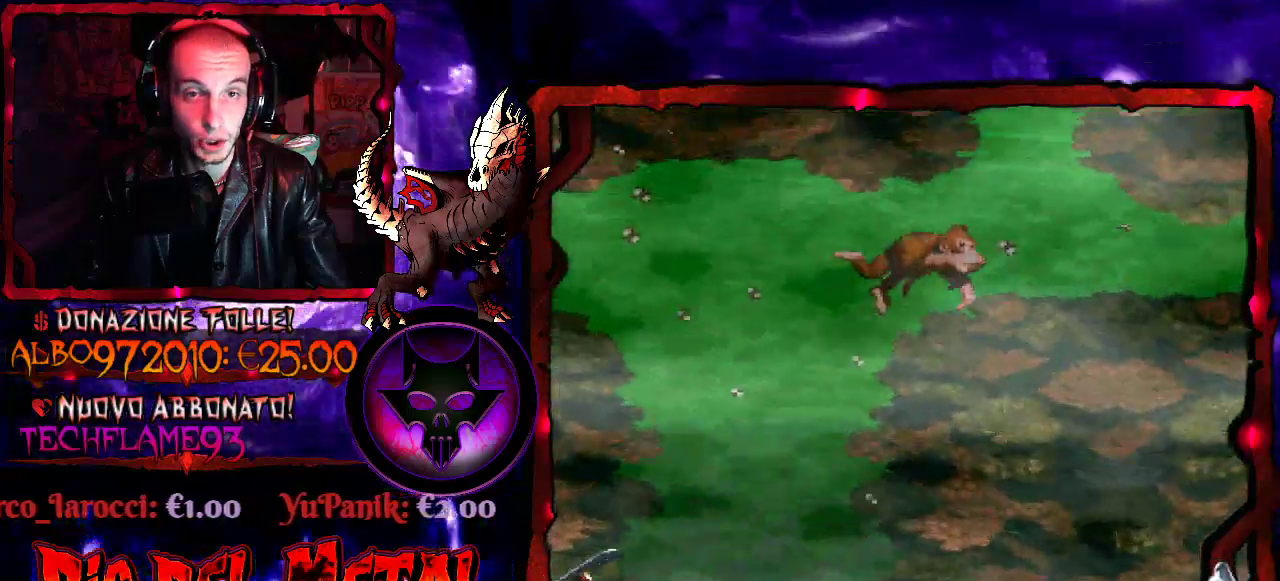
Gameplay with a controller (Xbox layout); each line is a JSON object with the inputs held at the frame after it. "events" lists button and stick changes between this image and that frame as [ms after this image, input, new state], when the widget could be followed in between. Not read: L3 R3 left_stick right_stick.
{"buttons": ["DPAD_DOWN", "DPAD_RIGHT"], "events": [[33, "DPAD_UP", "up"], [300, "DPAD_DOWN", "down"], [367, "DPAD_RIGHT", "up"], [500, "DPAD_RIGHT", "down"]]}
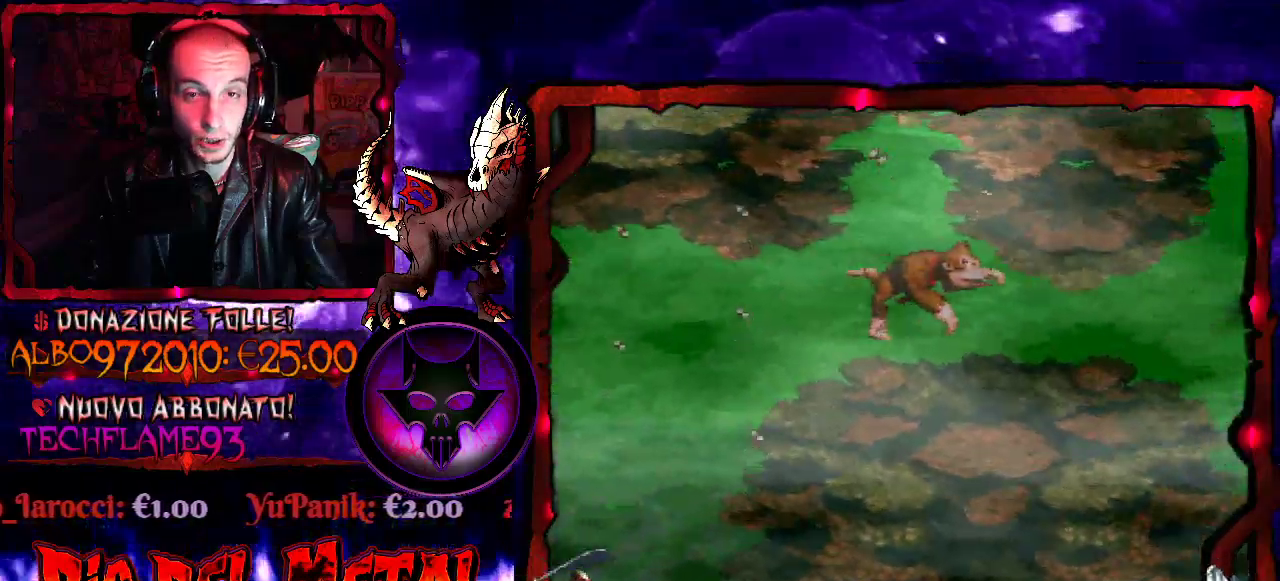
{"buttons": ["DPAD_UP", "DPAD_RIGHT"], "events": [[33, "DPAD_DOWN", "up"], [267, "DPAD_RIGHT", "up"], [467, "DPAD_RIGHT", "down"], [467, "DPAD_UP", "down"]]}
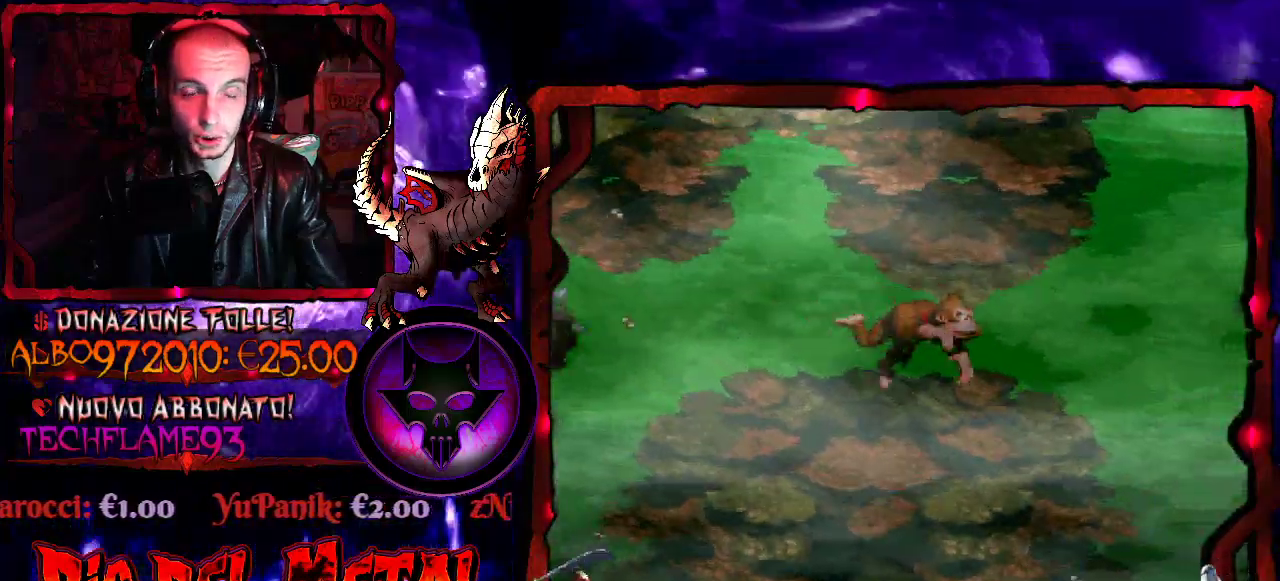
{"buttons": ["DPAD_UP", "DPAD_RIGHT"], "events": [[200, "B", "down"], [300, "B", "up"]]}
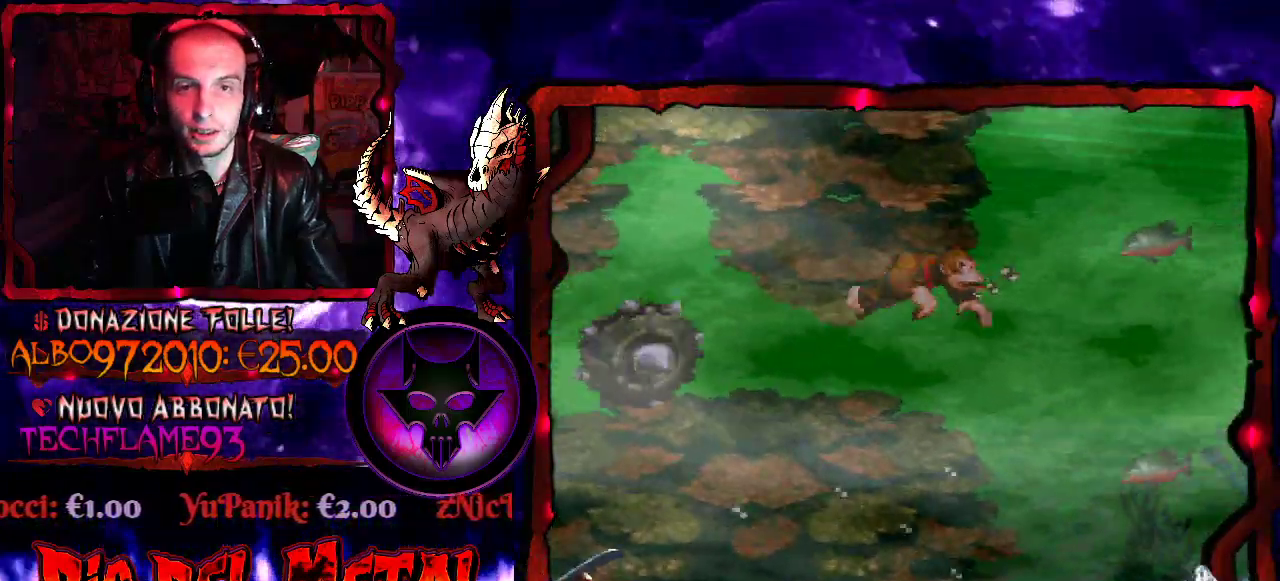
{"buttons": ["DPAD_UP", "DPAD_RIGHT"], "events": [[133, "DPAD_RIGHT", "up"], [200, "B", "down"], [233, "DPAD_LEFT", "down"], [300, "B", "up"], [367, "B", "down"], [433, "DPAD_LEFT", "up"], [467, "B", "up"], [500, "DPAD_RIGHT", "down"]]}
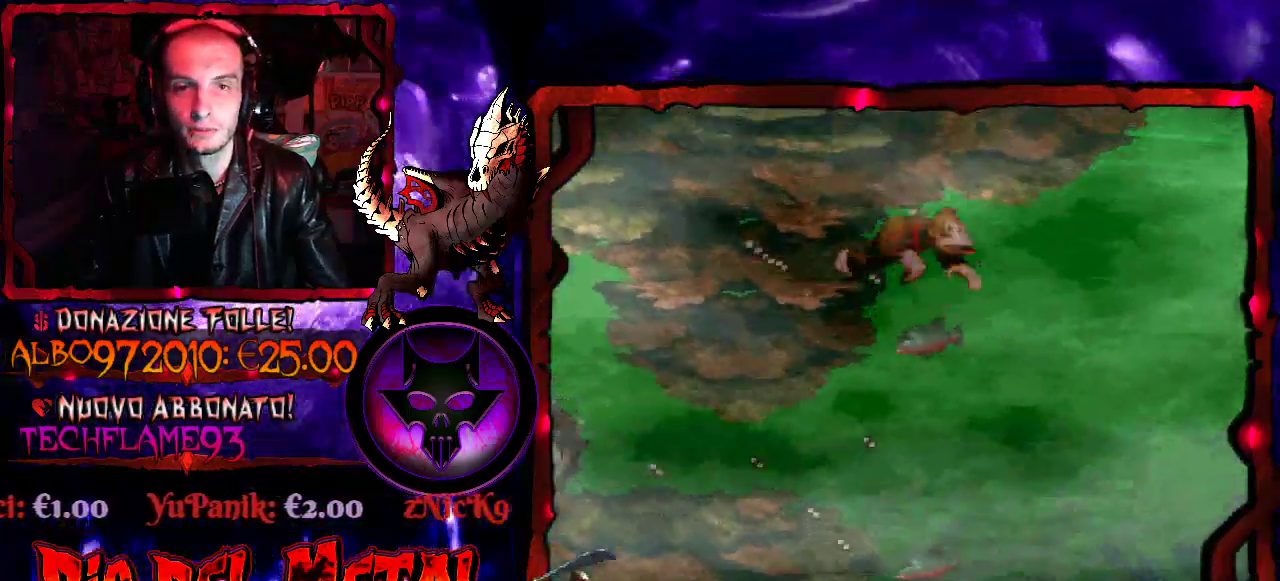
{"buttons": ["DPAD_RIGHT"], "events": [[33, "B", "down"], [167, "B", "up"], [167, "DPAD_UP", "up"]]}
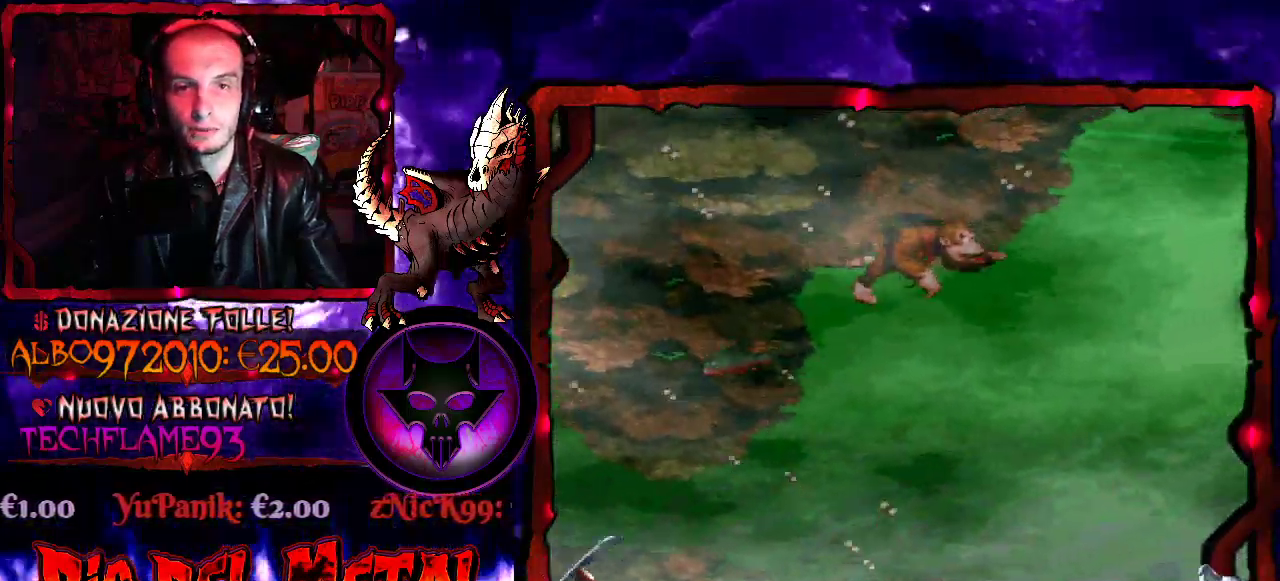
{"buttons": ["DPAD_UP", "DPAD_RIGHT"], "events": [[333, "DPAD_UP", "down"], [400, "B", "down"], [500, "B", "up"]]}
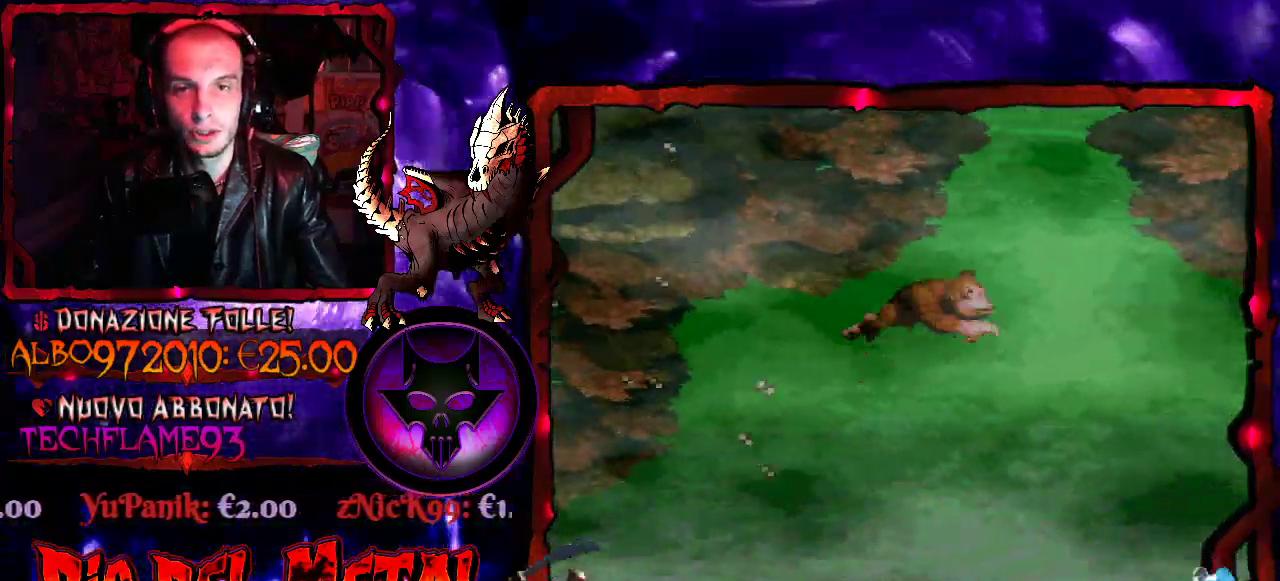
{"buttons": ["DPAD_UP"], "events": [[67, "B", "down"], [167, "B", "up"], [167, "DPAD_RIGHT", "up"], [233, "B", "down"], [333, "B", "up"]]}
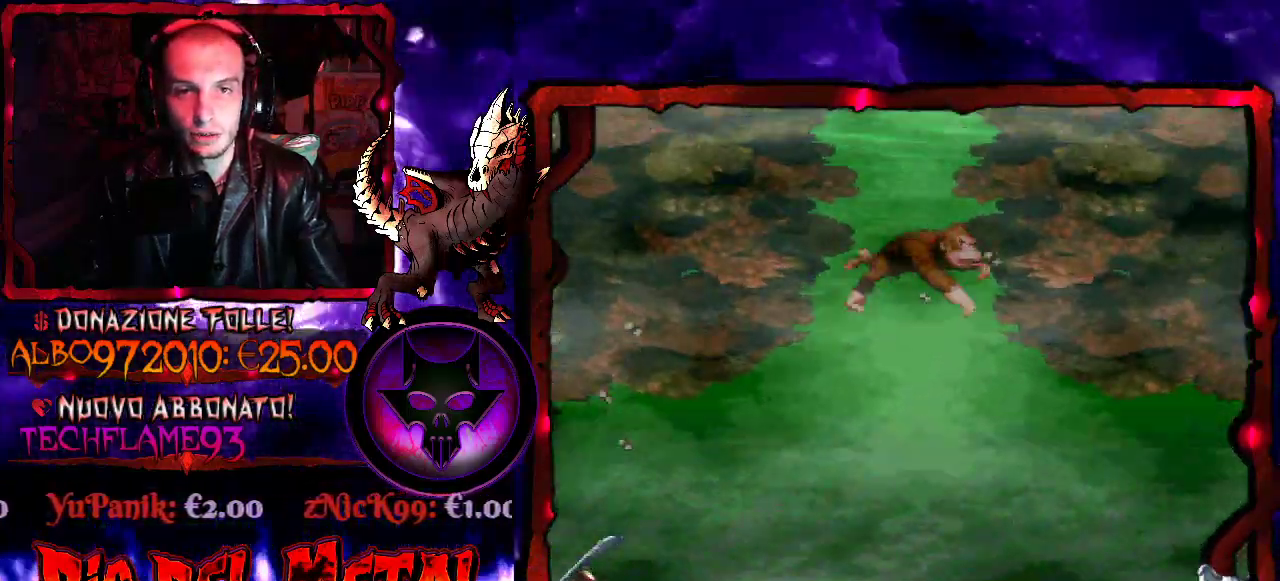
{"buttons": ["B", "DPAD_UP"], "events": [[167, "B", "down"], [300, "B", "up"], [500, "B", "down"]]}
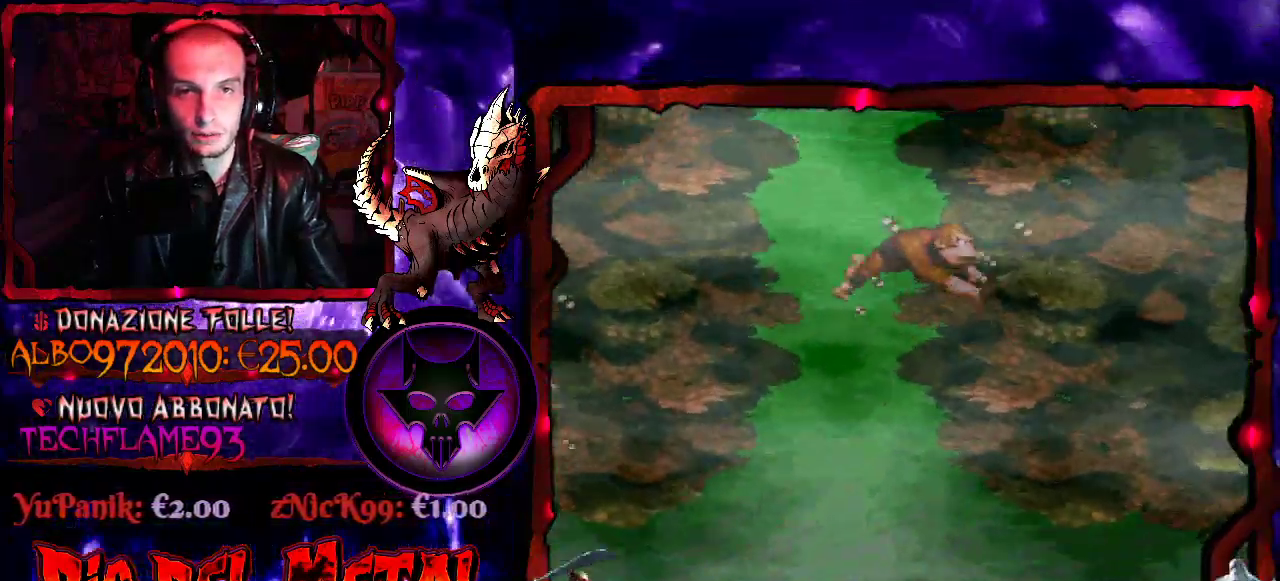
{"buttons": ["B", "DPAD_UP"], "events": [[100, "B", "up"], [433, "B", "down"]]}
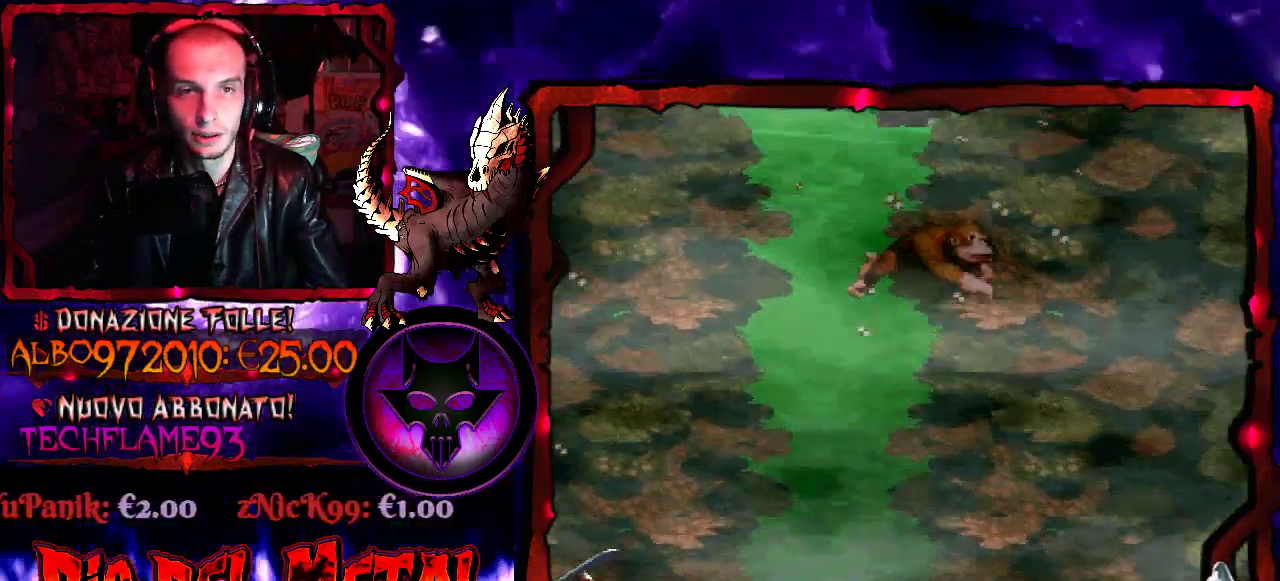
{"buttons": ["DPAD_DOWN", "DPAD_LEFT"], "events": [[67, "B", "up"], [233, "DPAD_UP", "up"], [333, "DPAD_DOWN", "down"], [433, "DPAD_LEFT", "down"]]}
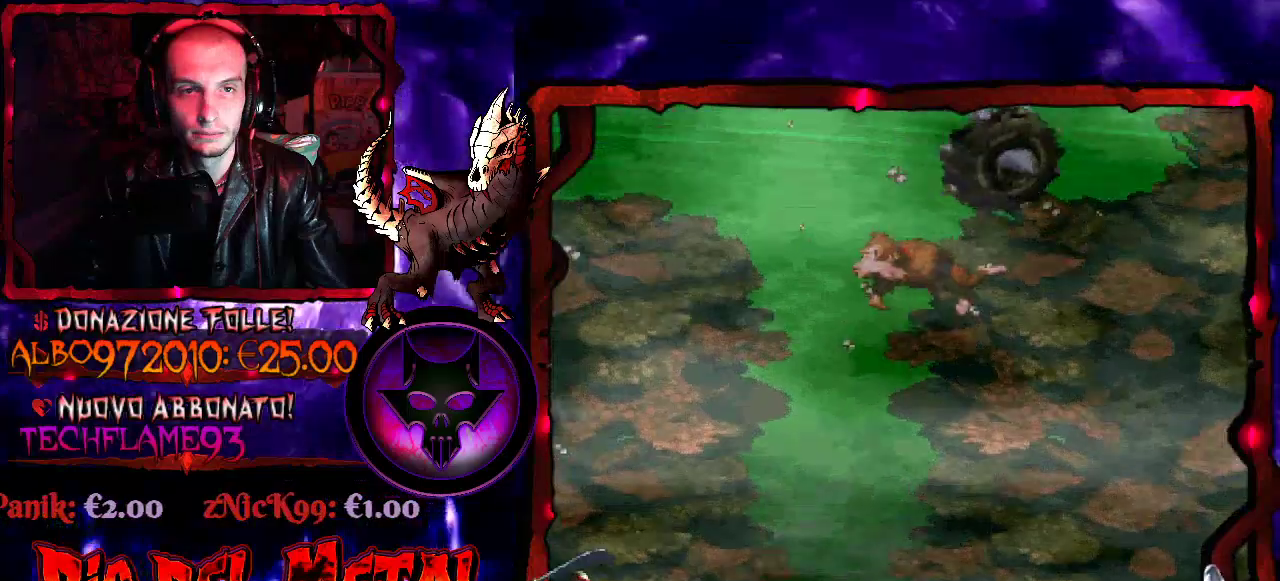
{"buttons": ["B", "DPAD_UP"], "events": [[33, "DPAD_DOWN", "up"], [133, "DPAD_LEFT", "up"], [233, "DPAD_LEFT", "down"], [333, "B", "down"], [333, "DPAD_UP", "down"], [400, "DPAD_LEFT", "up"], [433, "B", "up"], [500, "B", "down"]]}
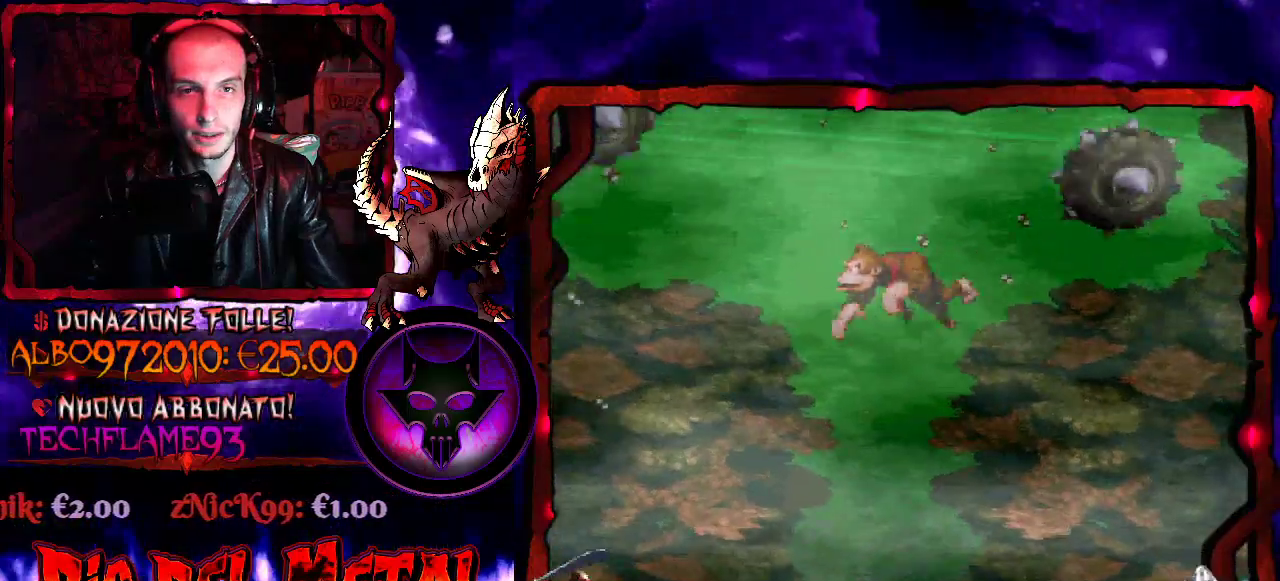
{"buttons": ["DPAD_UP"], "events": [[100, "B", "up"]]}
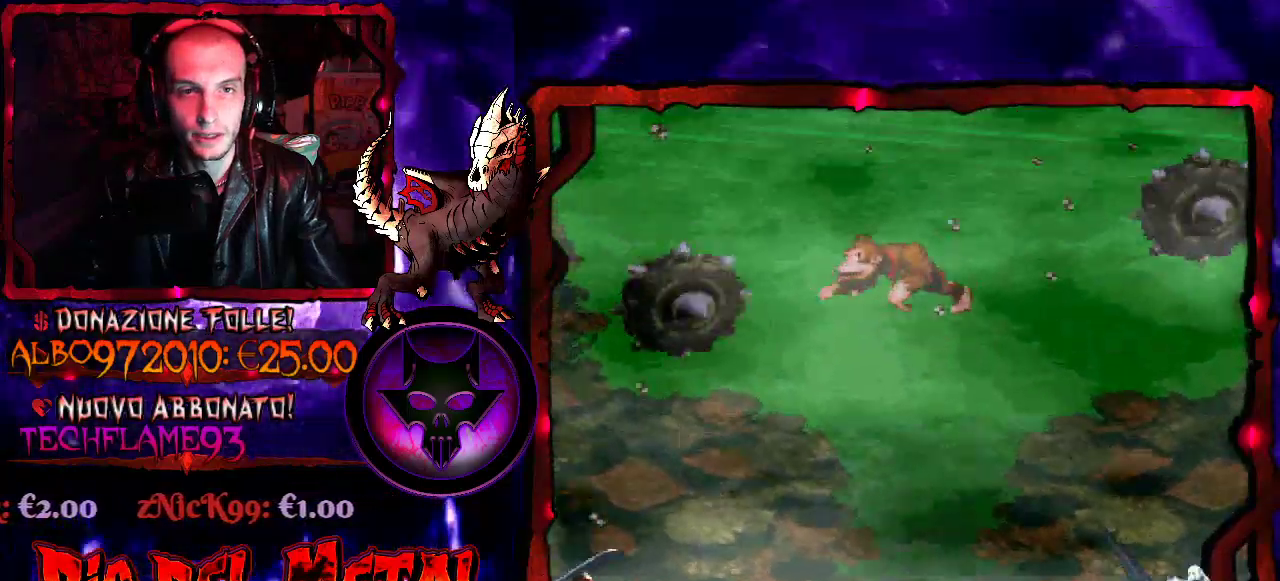
{"buttons": [], "events": [[33, "DPAD_RIGHT", "down"], [67, "B", "down"], [167, "DPAD_RIGHT", "up"], [200, "B", "up"], [267, "DPAD_LEFT", "down"], [300, "DPAD_UP", "up"], [400, "DPAD_LEFT", "up"]]}
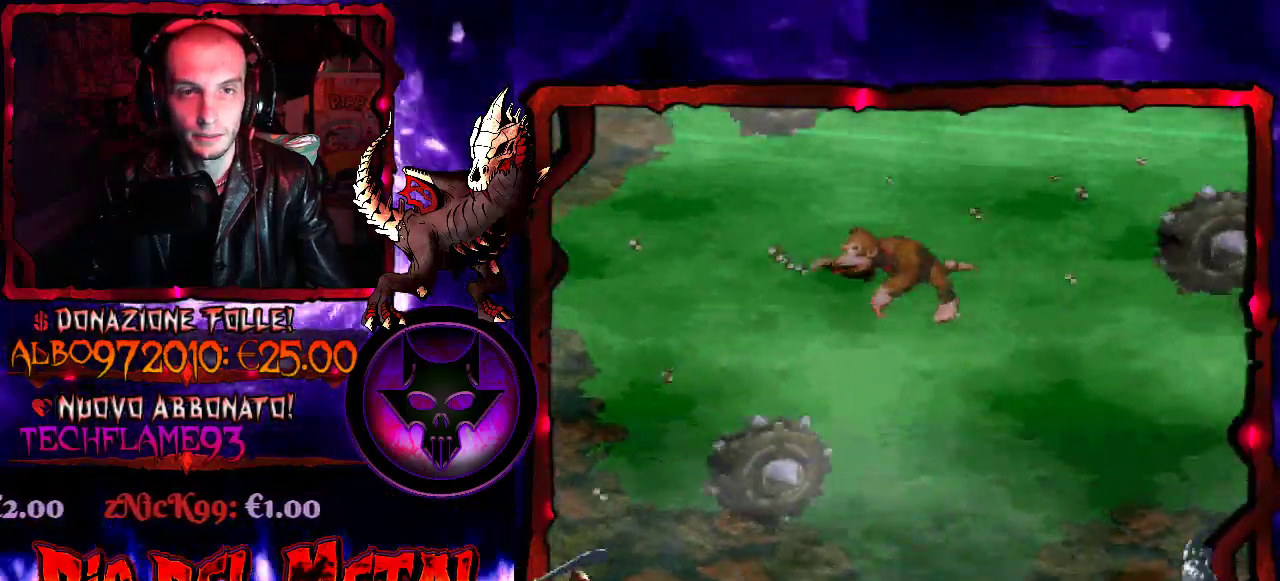
{"buttons": [], "events": [[67, "DPAD_RIGHT", "down"], [167, "DPAD_RIGHT", "up"]]}
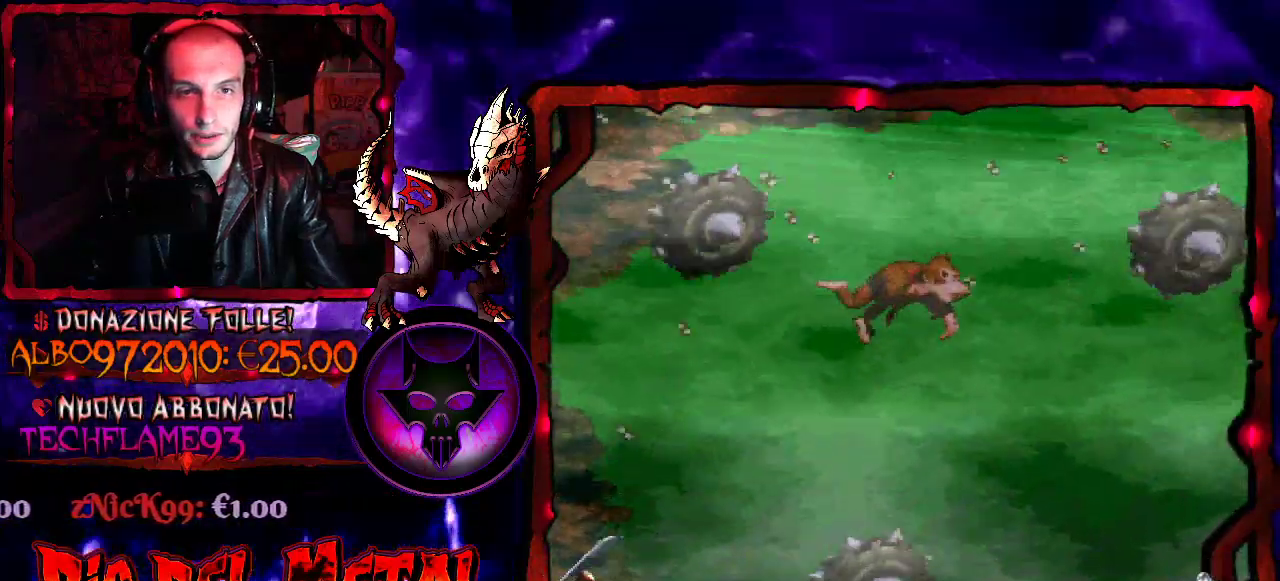
{"buttons": ["DPAD_RIGHT"], "events": [[33, "DPAD_RIGHT", "down"], [100, "DPAD_RIGHT", "up"], [300, "DPAD_RIGHT", "down"]]}
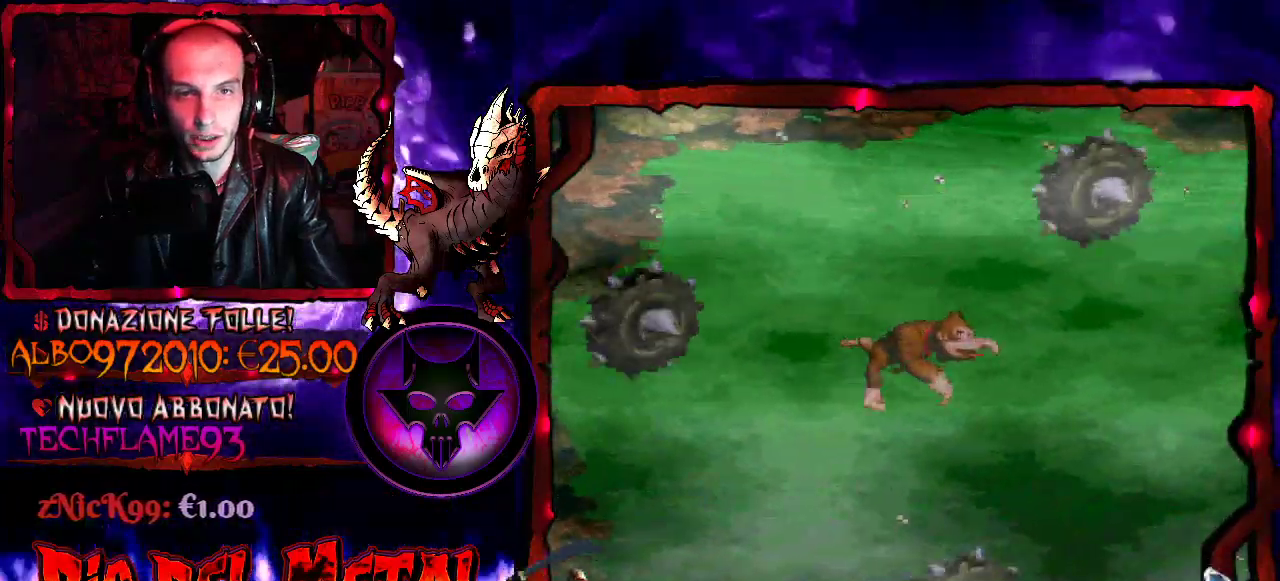
{"buttons": ["DPAD_RIGHT"], "events": [[67, "DPAD_UP", "down"], [200, "B", "down"], [333, "B", "up"], [467, "DPAD_UP", "up"]]}
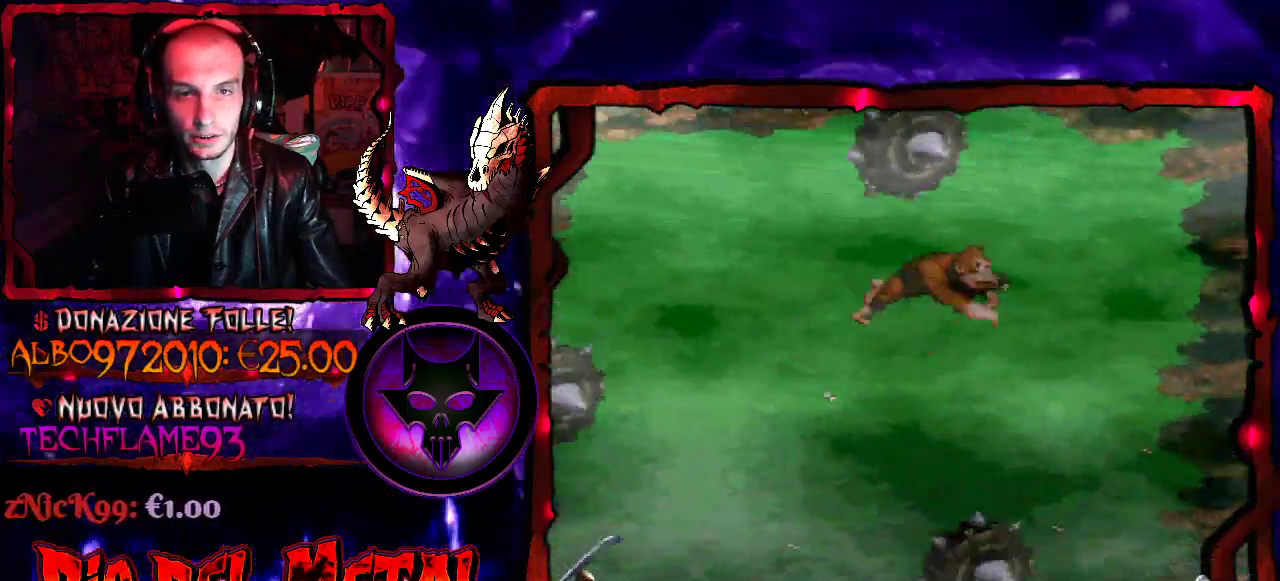
{"buttons": ["B", "DPAD_UP", "DPAD_LEFT"], "events": [[100, "DPAD_UP", "down"], [133, "DPAD_RIGHT", "up"], [200, "DPAD_LEFT", "down"], [300, "B", "down"]]}
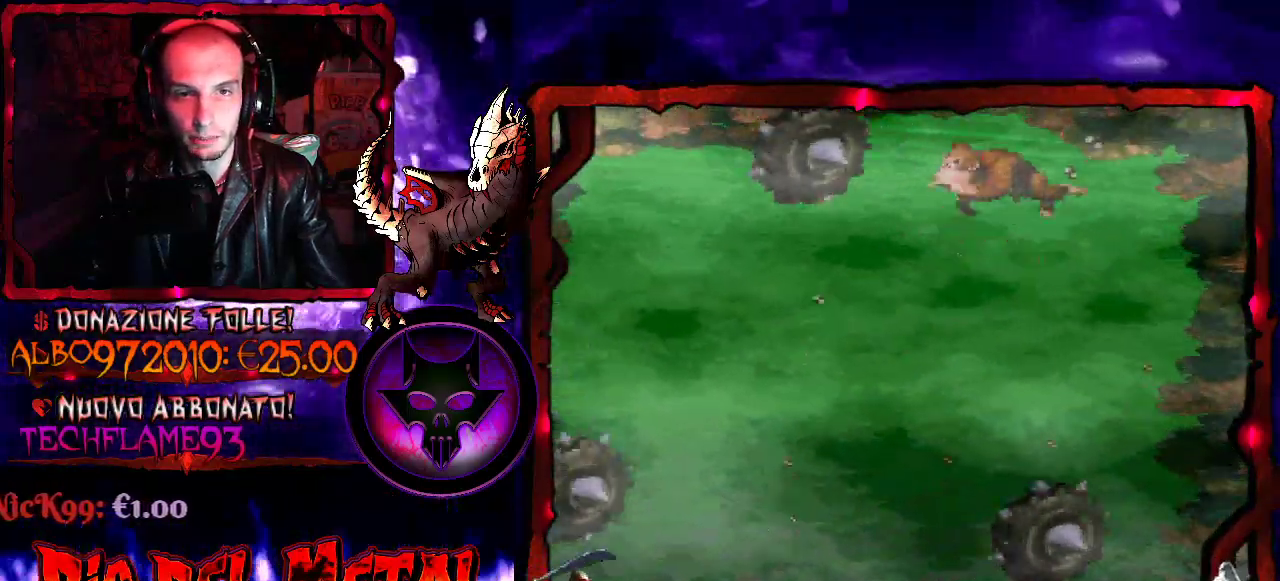
{"buttons": [], "events": [[100, "B", "up"], [200, "B", "down"], [300, "B", "up"], [367, "DPAD_LEFT", "up"], [467, "DPAD_UP", "up"]]}
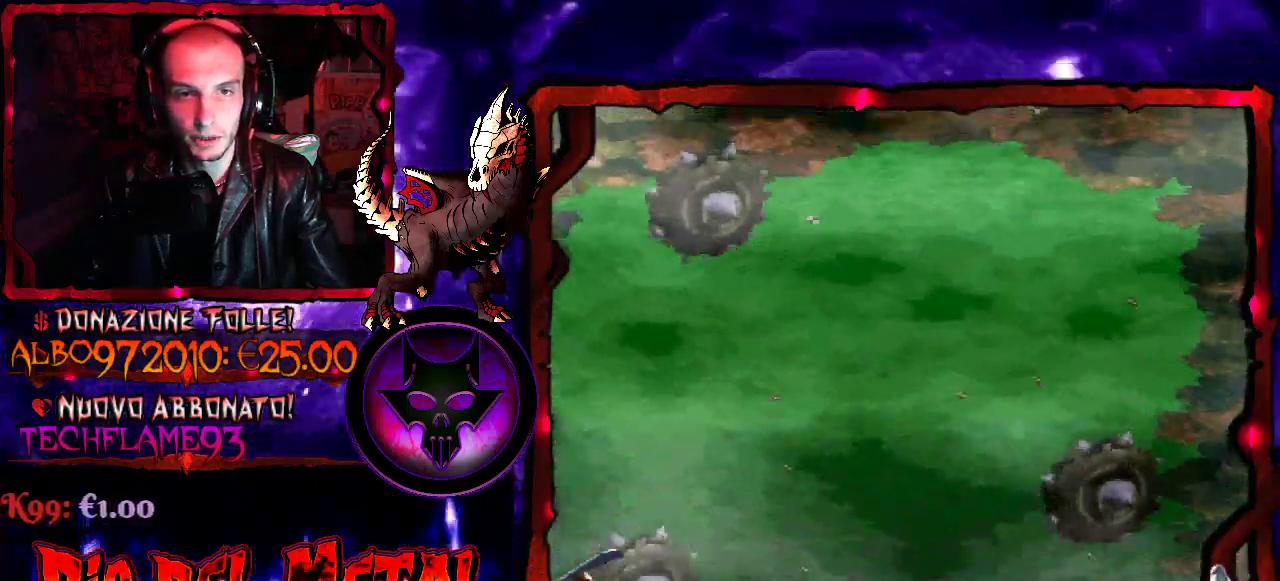
{"buttons": [], "events": []}
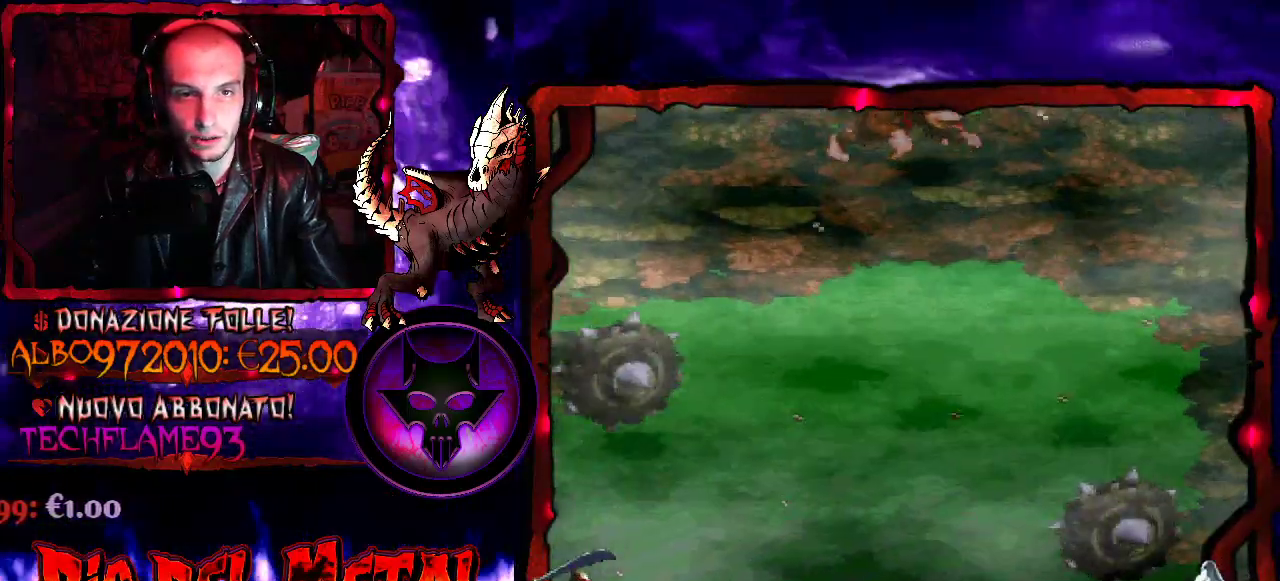
{"buttons": ["DPAD_UP"], "events": [[33, "DPAD_UP", "down"], [133, "B", "down"], [233, "B", "up"], [400, "B", "down"], [500, "B", "up"]]}
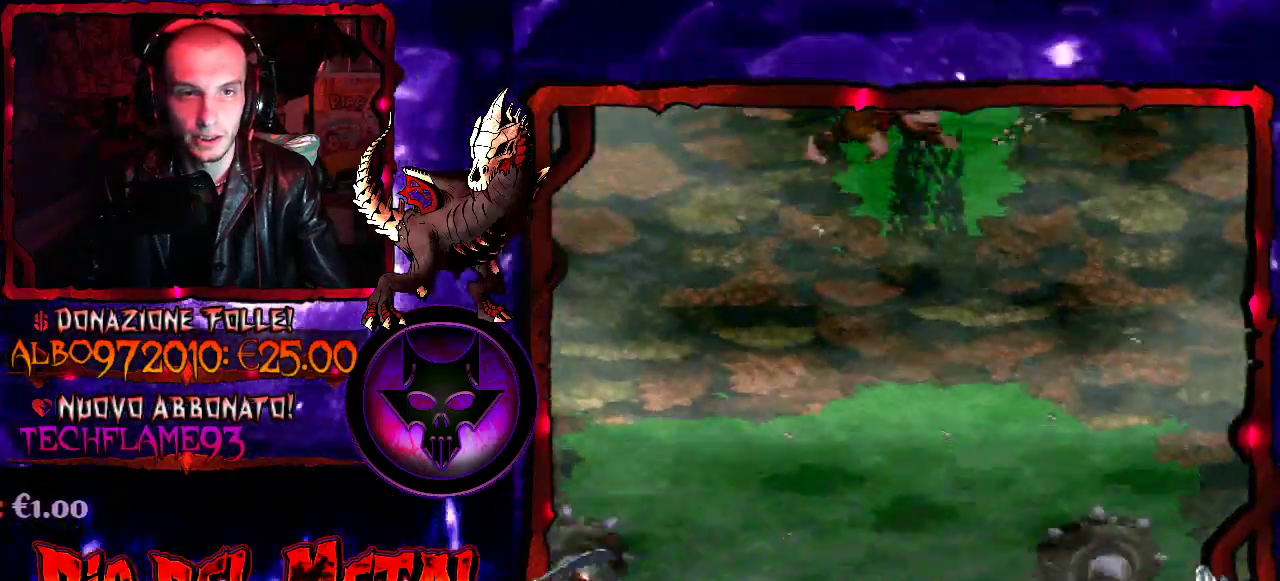
{"buttons": ["B", "DPAD_UP"], "events": [[500, "B", "down"]]}
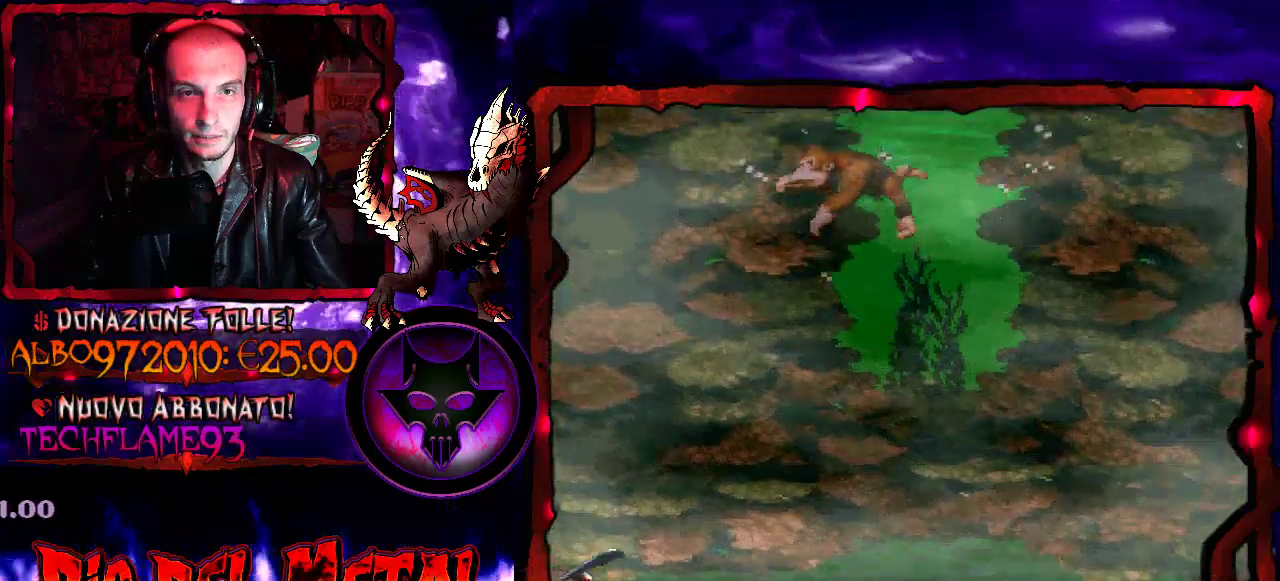
{"buttons": ["DPAD_UP"], "events": [[100, "B", "up"]]}
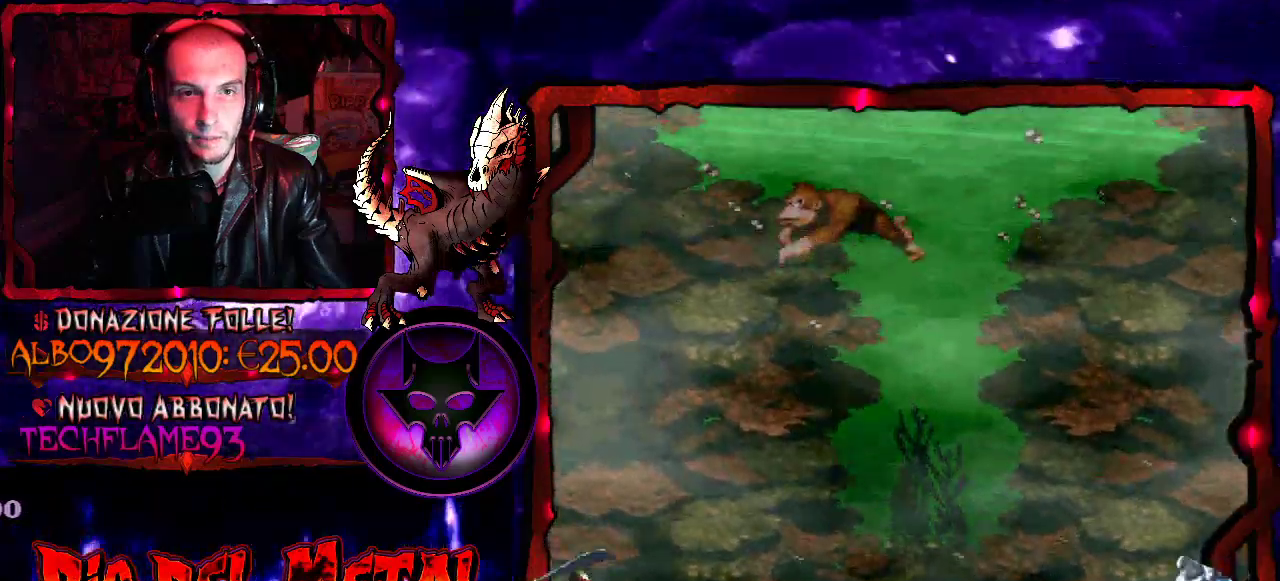
{"buttons": ["DPAD_UP"], "events": [[133, "B", "down"], [200, "B", "up"]]}
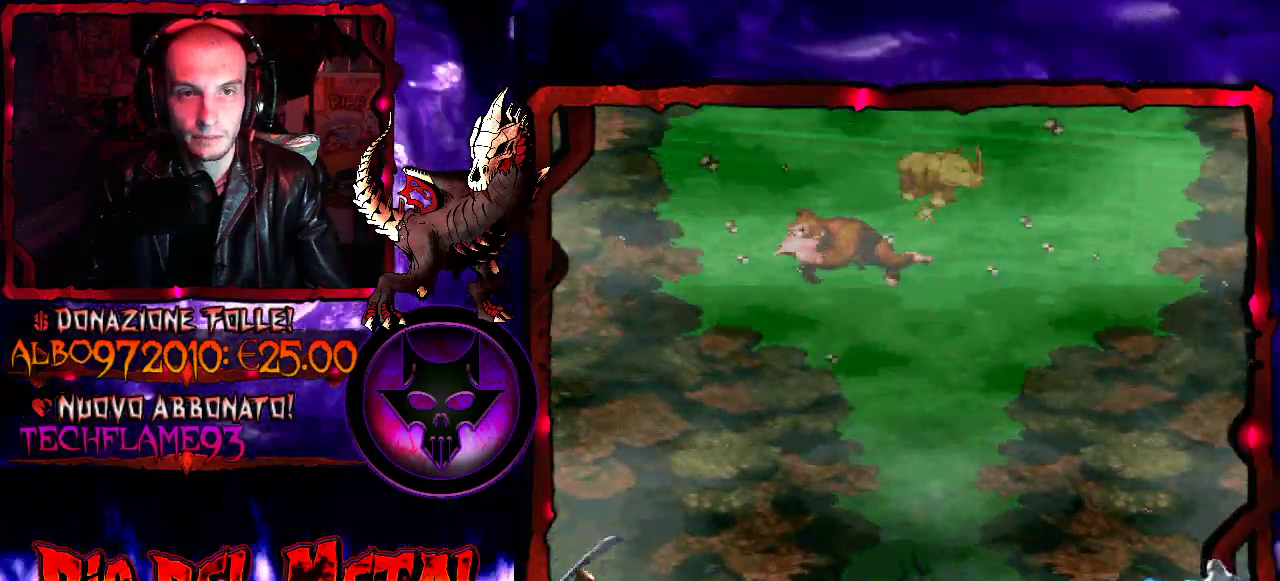
{"buttons": ["DPAD_UP", "DPAD_RIGHT"], "events": [[100, "DPAD_UP", "up"], [233, "DPAD_RIGHT", "down"], [467, "DPAD_UP", "down"]]}
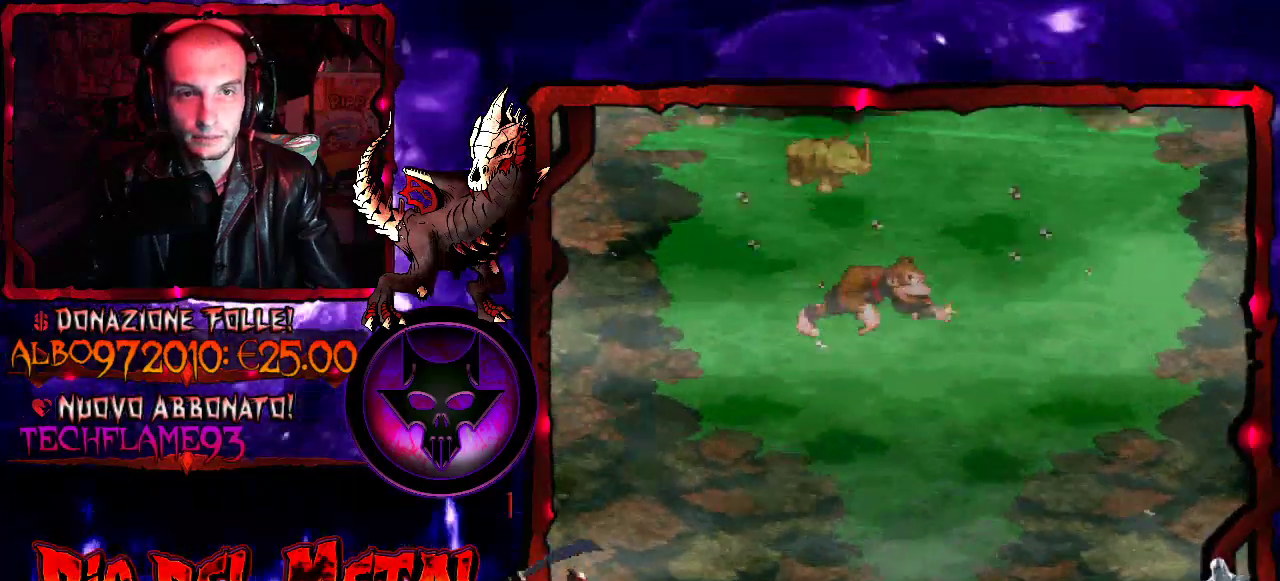
{"buttons": ["DPAD_UP"], "events": [[33, "DPAD_RIGHT", "up"], [100, "B", "down"], [233, "B", "up"], [333, "B", "down"], [467, "B", "up"]]}
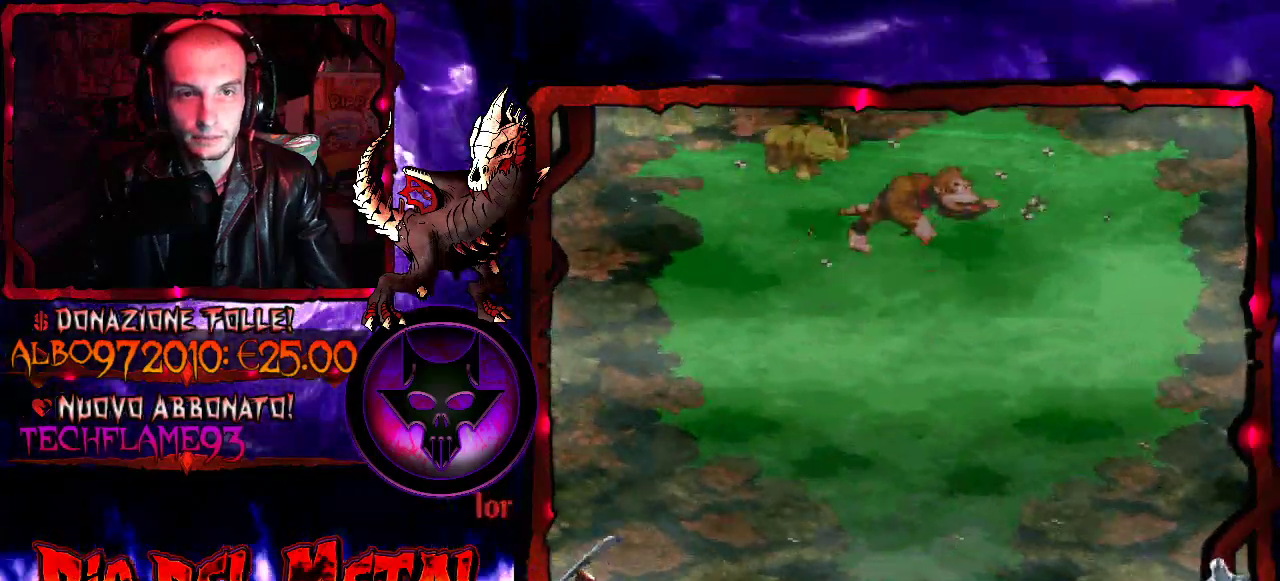
{"buttons": ["DPAD_RIGHT"], "events": [[33, "B", "down"], [167, "B", "up"], [200, "DPAD_RIGHT", "down"], [233, "DPAD_UP", "up"], [267, "B", "down"], [400, "B", "up"]]}
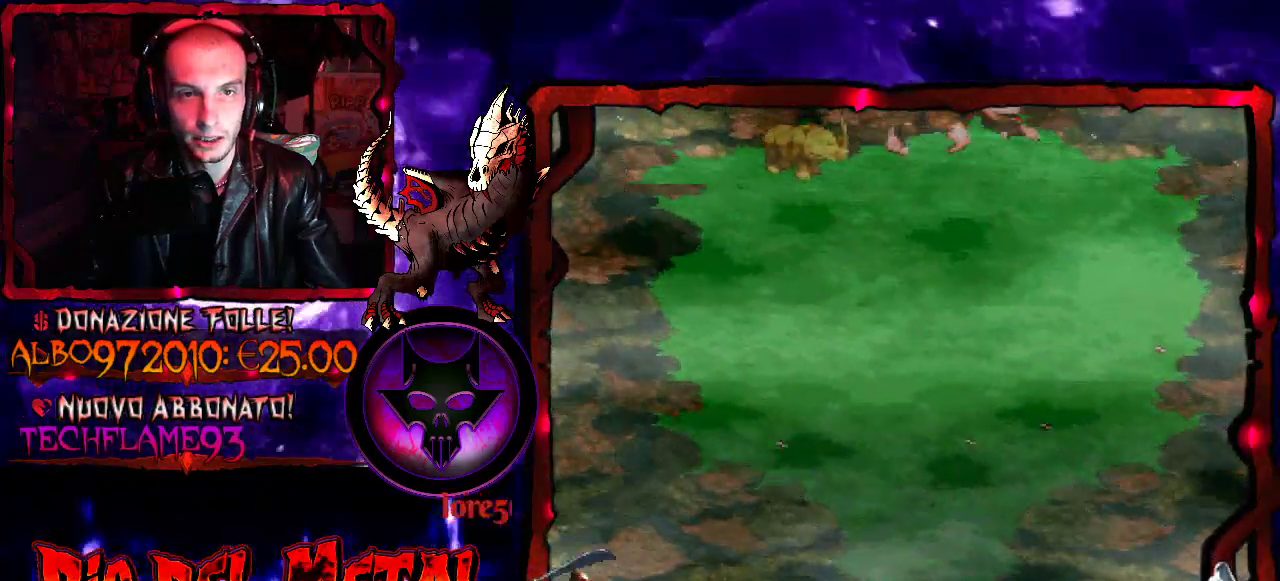
{"buttons": ["DPAD_RIGHT"], "events": []}
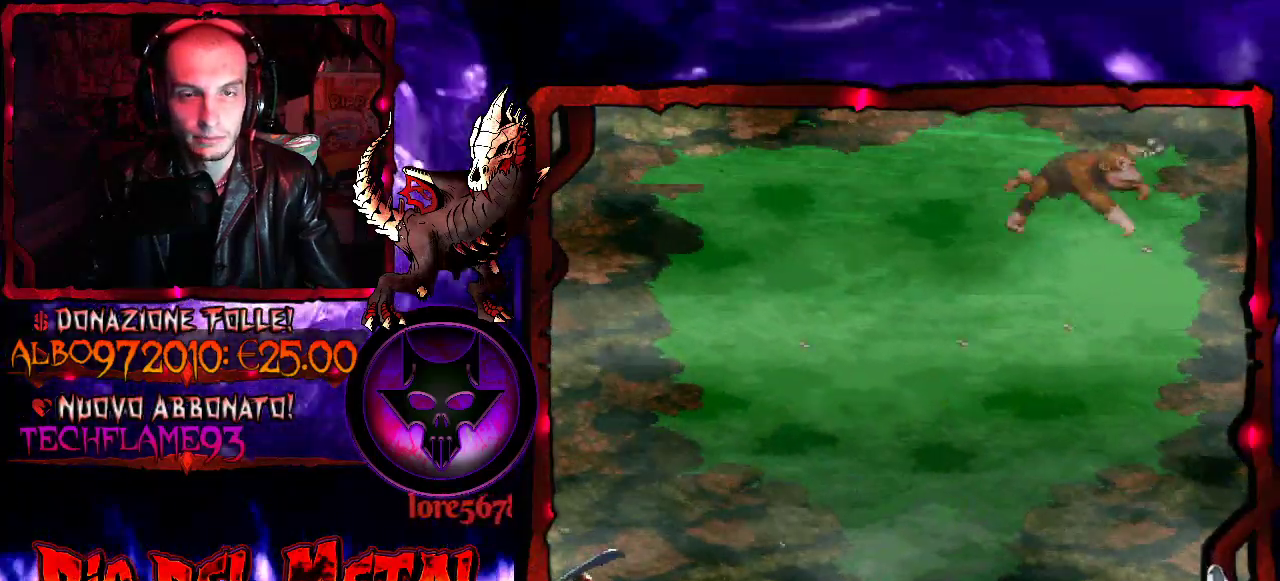
{"buttons": ["DPAD_RIGHT"], "events": []}